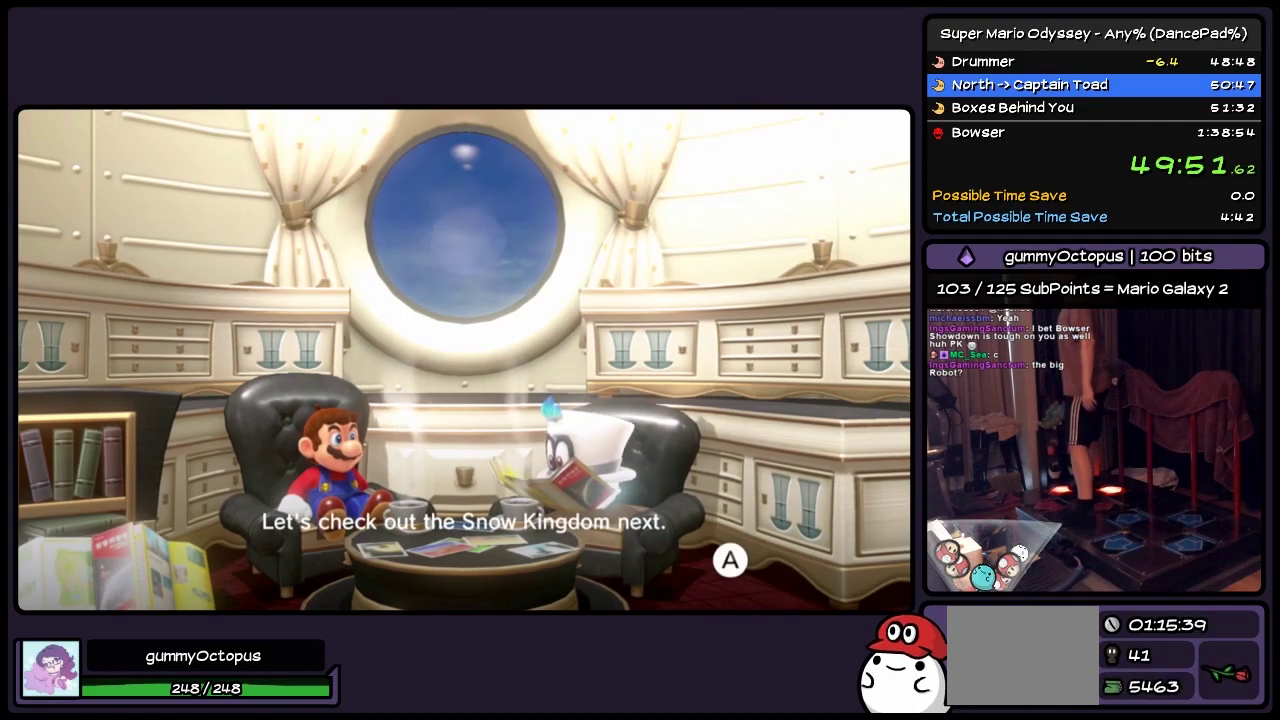
Gameplay with a controller (Nintendo layout); each line is a JSON object with the inputs held at the frame after it. "events" lists button and stick changes between this image and that frame as [ms after this image, input, new state], when the widget could be followed in between. Not read: L2 L3 R3 START.
{"buttons": ["A", "DPAD_RIGHT"], "events": [[33, "B", "down"], [233, "B", "up"], [367, "B", "down"], [450, "B", "up"]]}
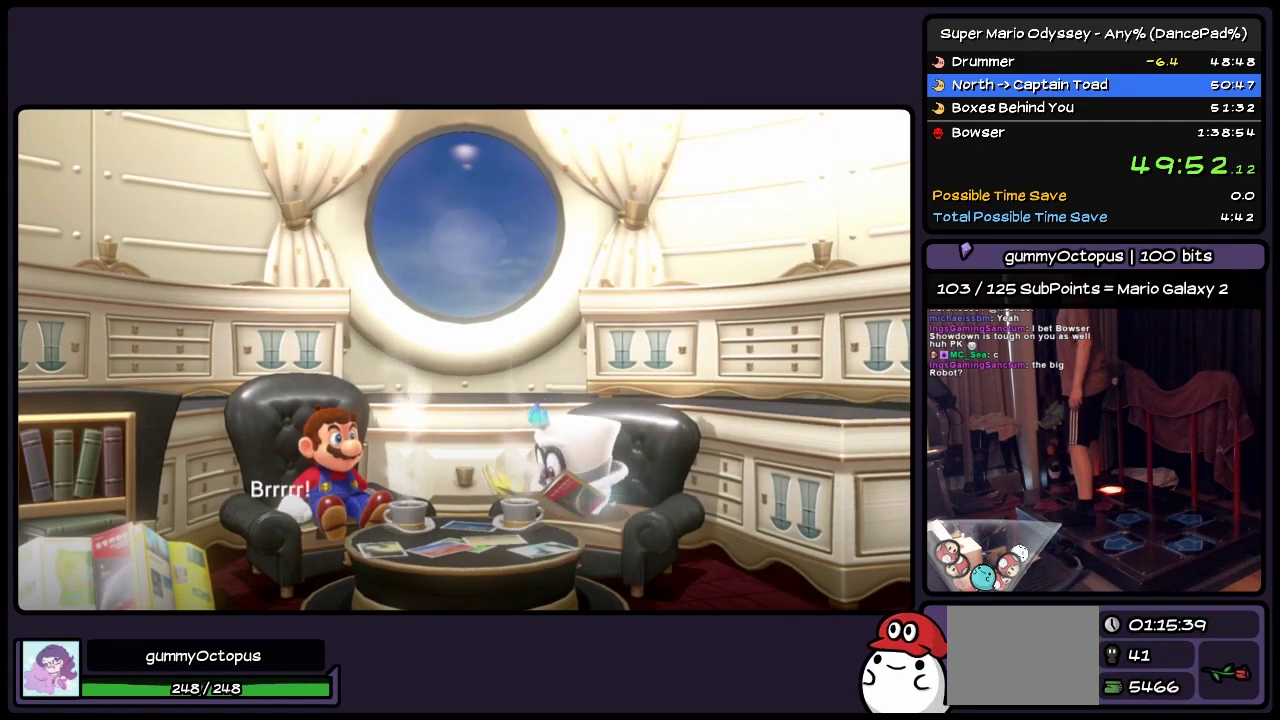
{"buttons": ["A", "DPAD_RIGHT"], "events": [[33, "B", "down"], [150, "B", "up"], [233, "B", "down"], [367, "B", "up"]]}
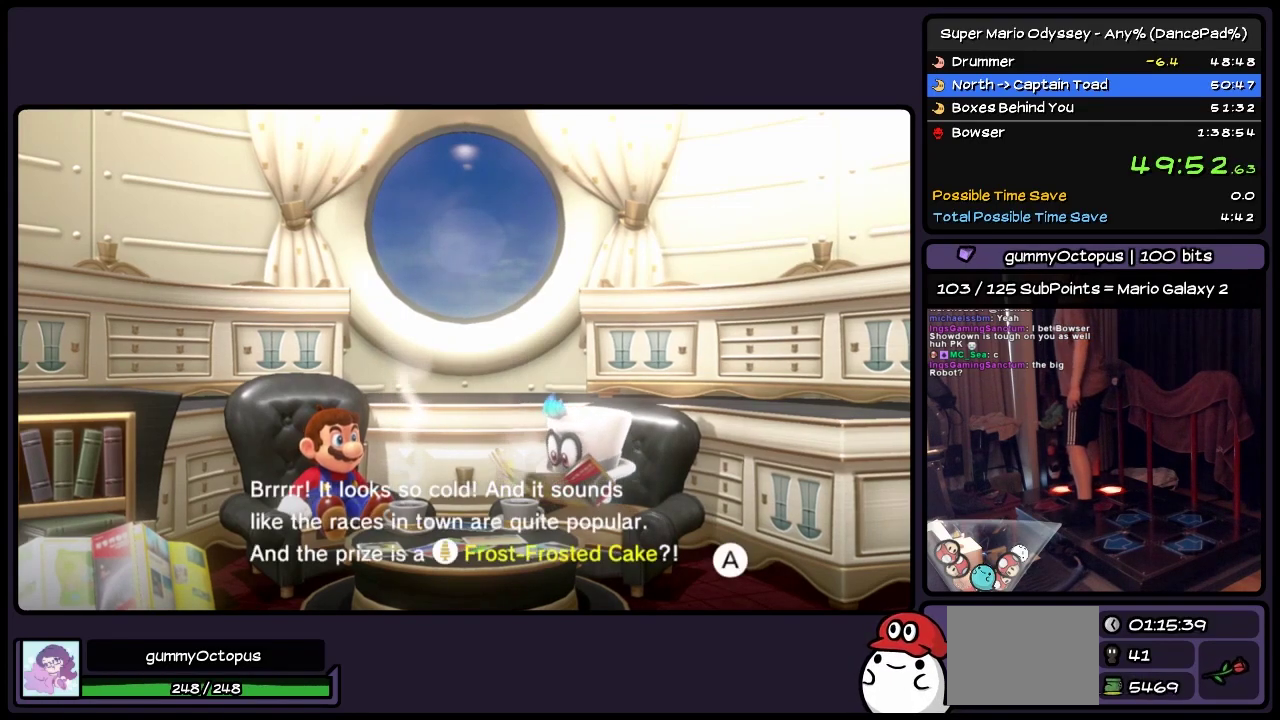
{"buttons": ["A", "B", "DPAD_RIGHT"], "events": [[33, "B", "down"], [150, "B", "up"], [233, "B", "down"], [317, "B", "up"], [450, "B", "down"]]}
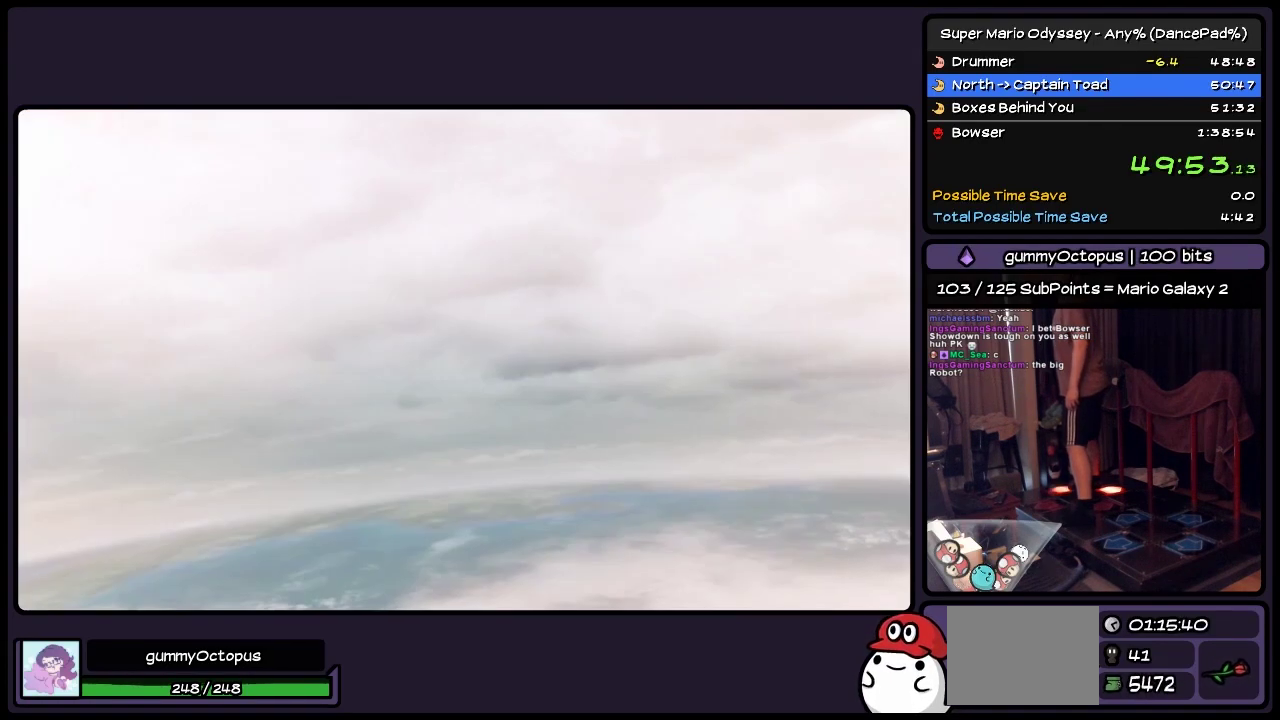
{"buttons": ["A", "DPAD_RIGHT"], "events": [[33, "B", "up"], [117, "B", "down"], [233, "B", "up"], [317, "B", "down"], [450, "B", "up"]]}
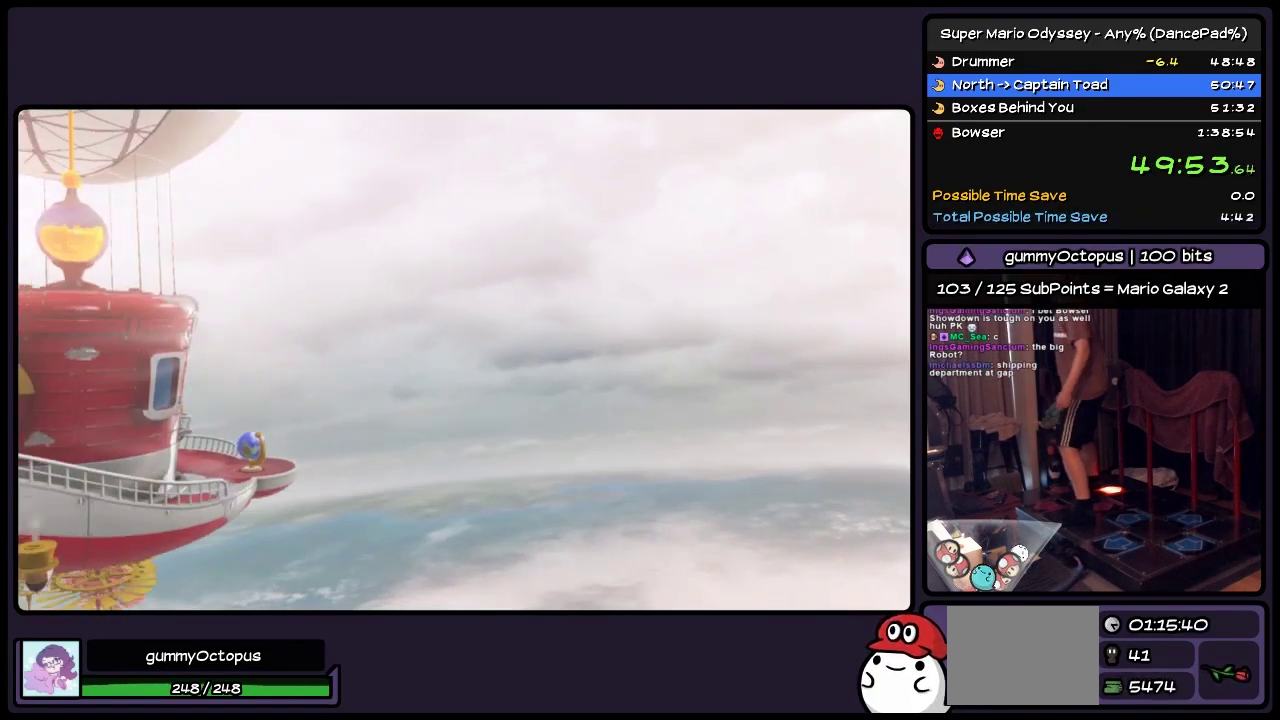
{"buttons": ["DPAD_RIGHT"], "events": [[117, "B", "down"], [317, "B", "up"], [450, "A", "up"]]}
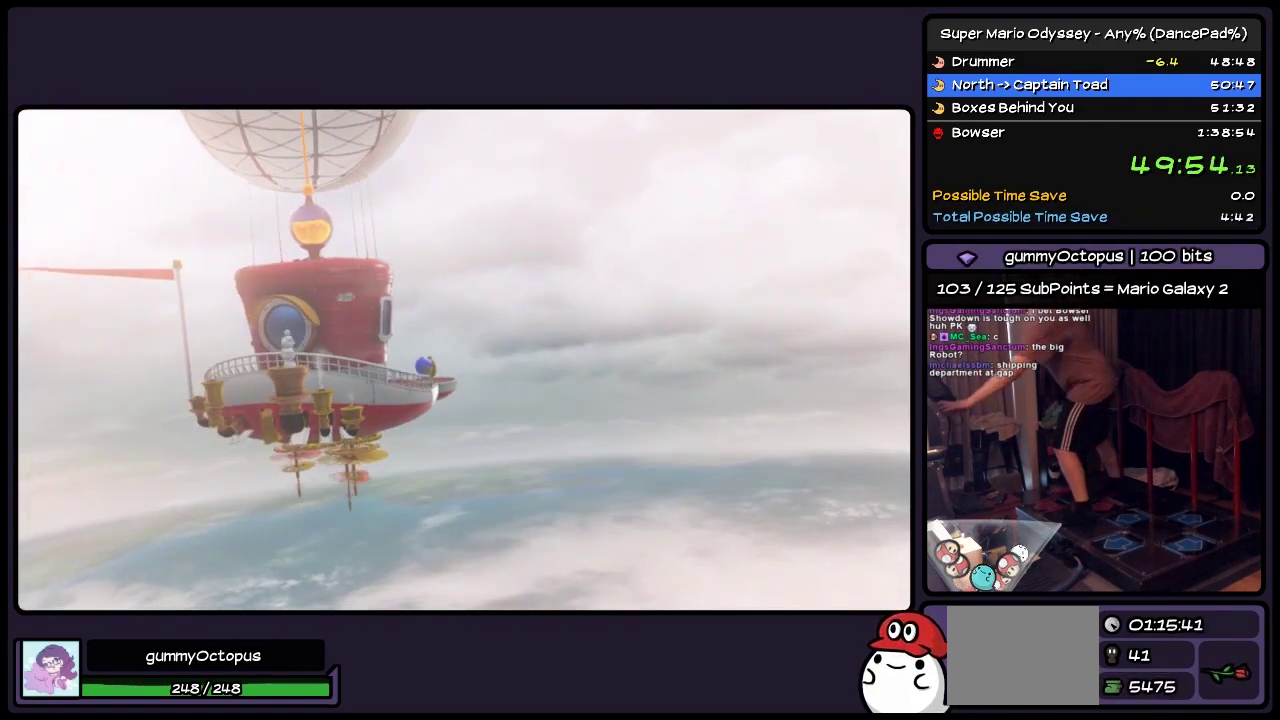
{"buttons": ["DPAD_RIGHT"], "events": []}
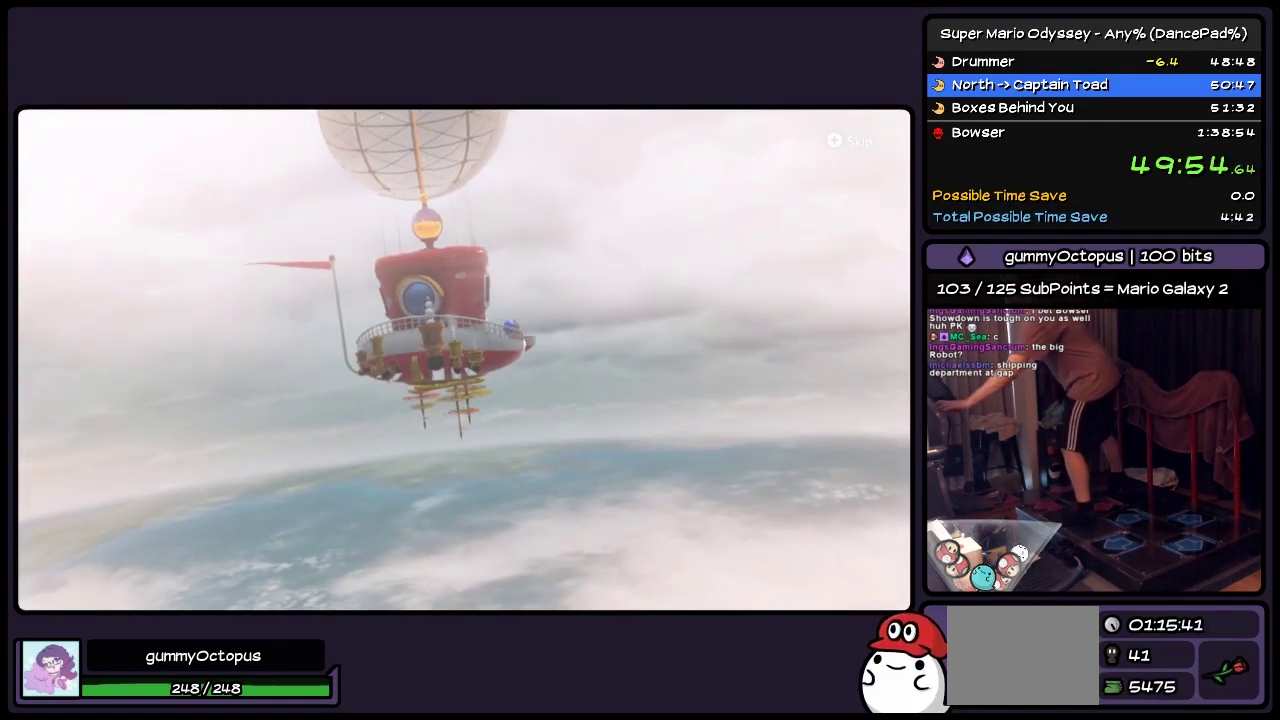
{"buttons": ["A", "DPAD_RIGHT"], "events": [[317, "A", "down"]]}
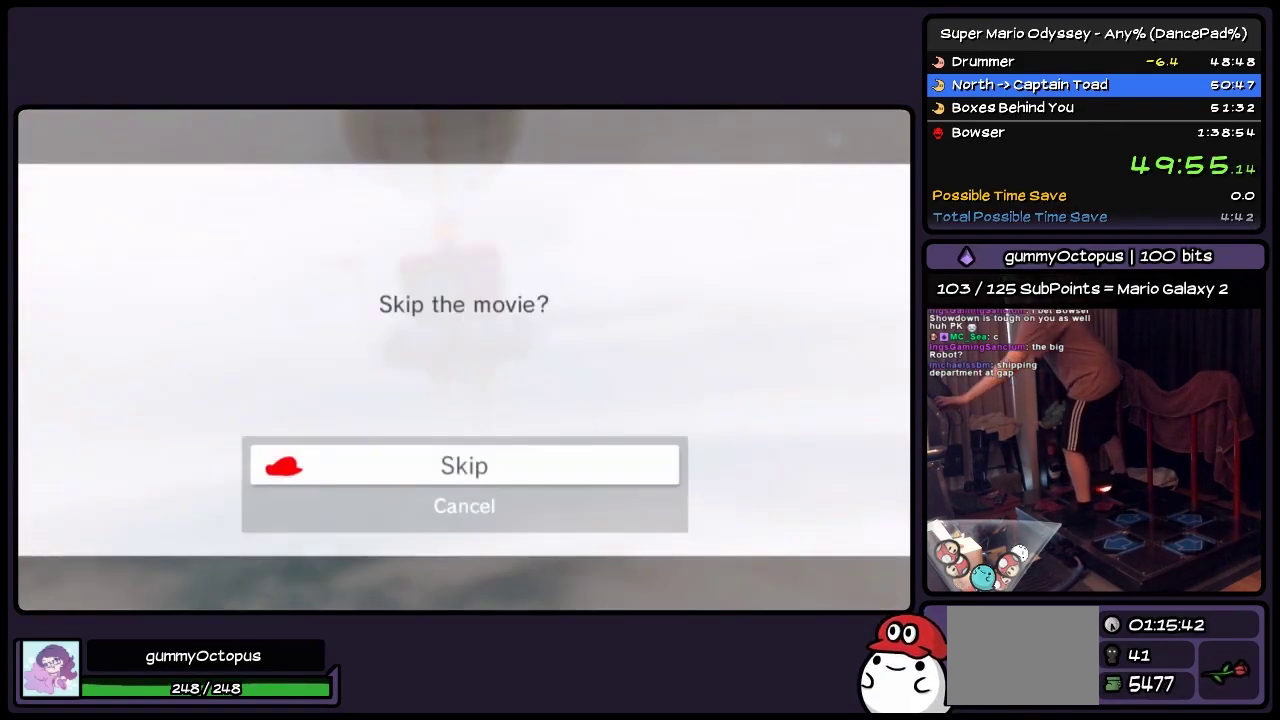
{"buttons": ["DPAD_RIGHT"], "events": [[33, "A", "up"], [117, "A", "down"], [283, "A", "up"], [367, "A", "down"], [483, "A", "up"]]}
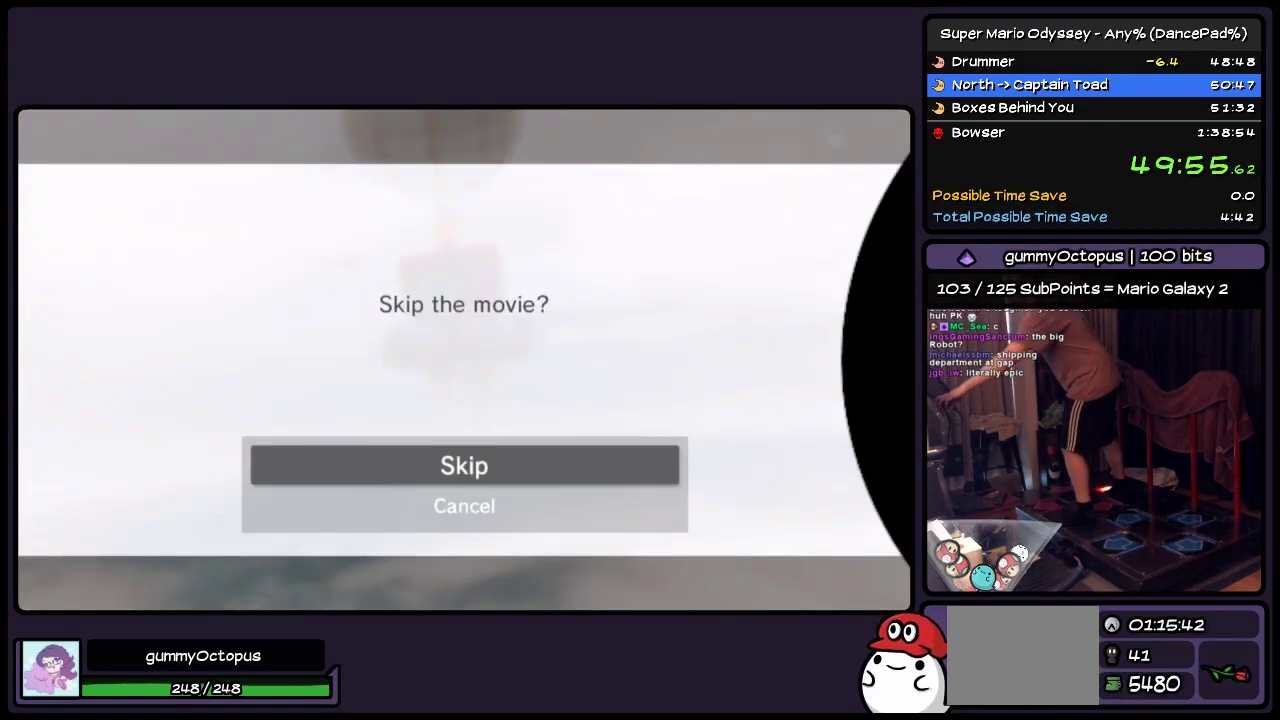
{"buttons": ["DPAD_RIGHT"], "events": []}
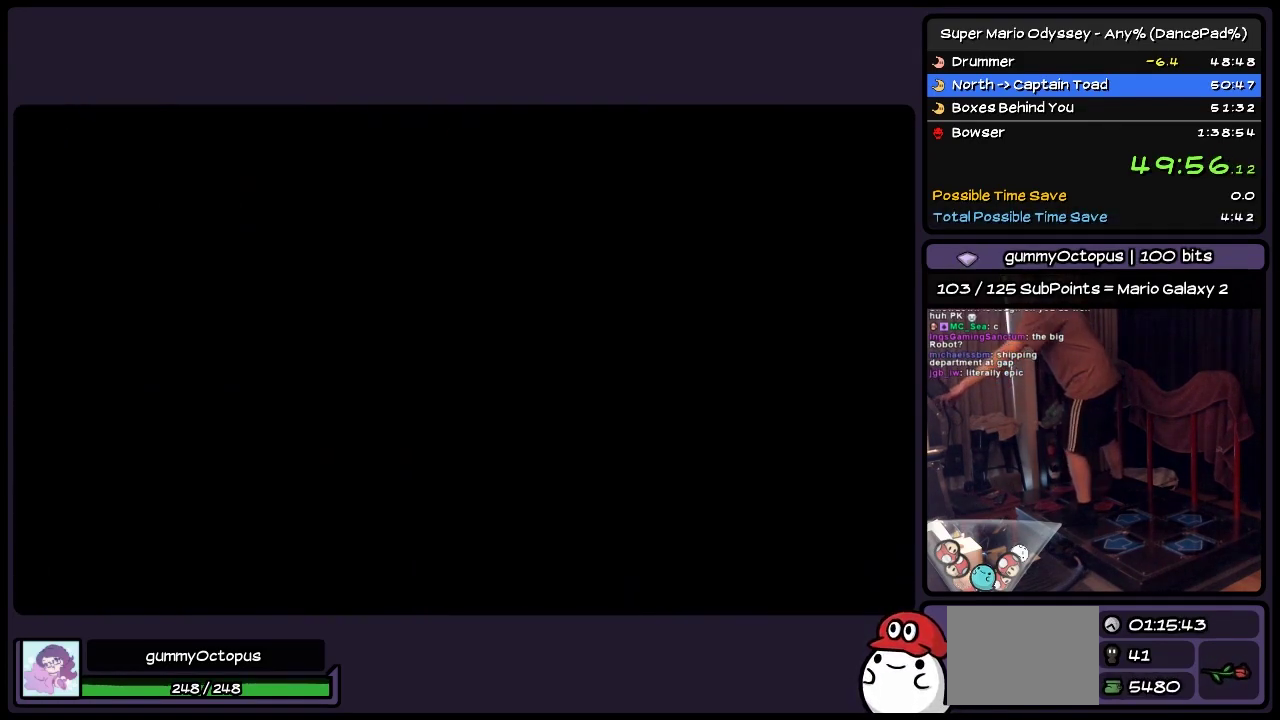
{"buttons": ["DPAD_RIGHT"], "events": []}
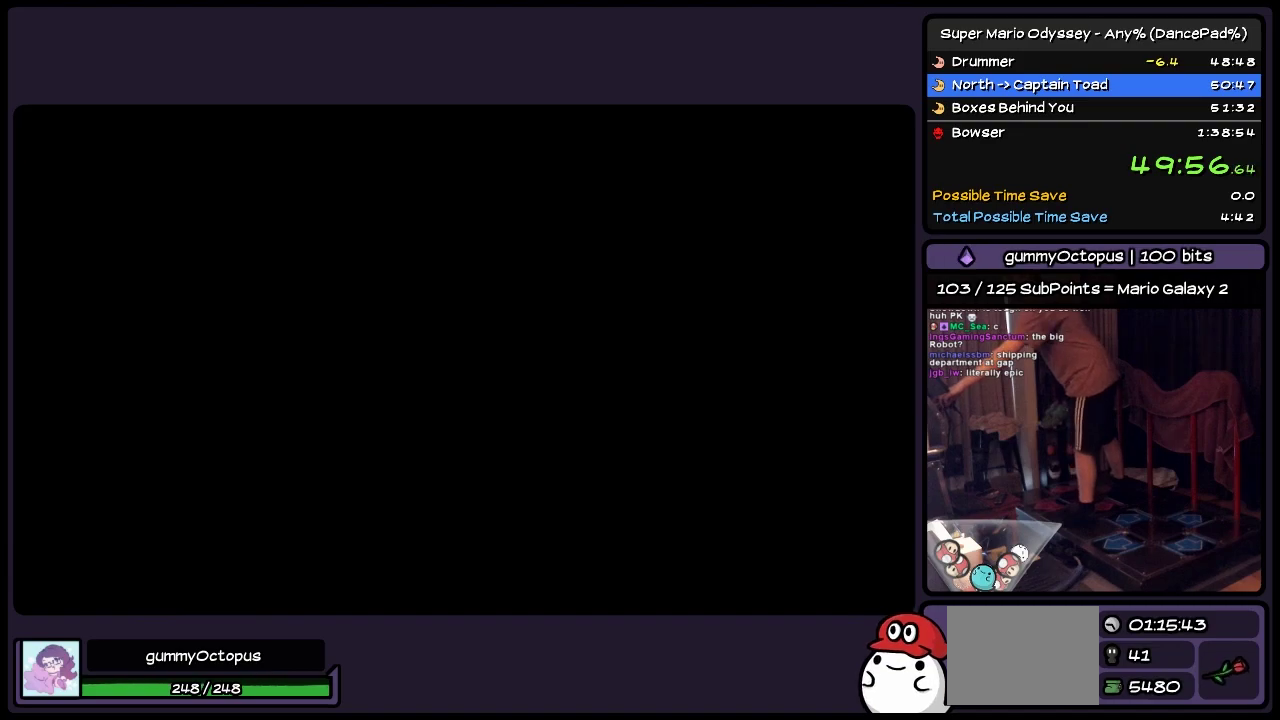
{"buttons": ["DPAD_RIGHT"], "events": []}
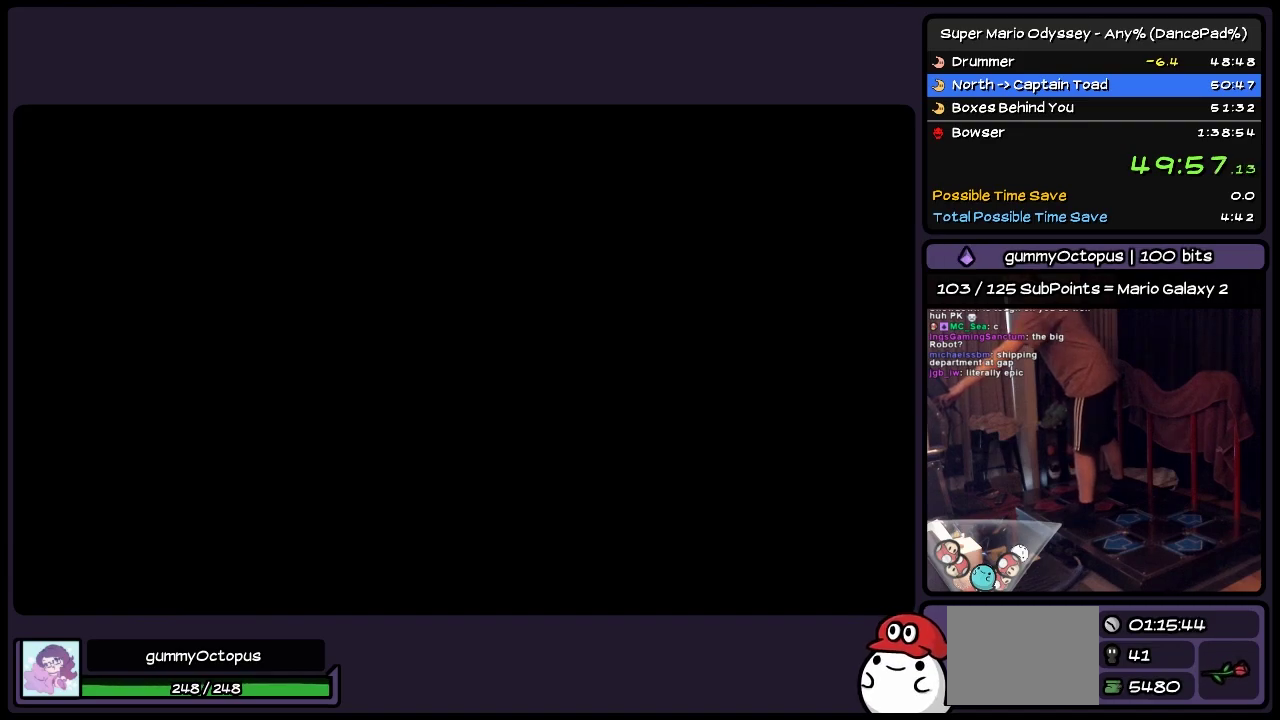
{"buttons": ["DPAD_RIGHT"], "events": []}
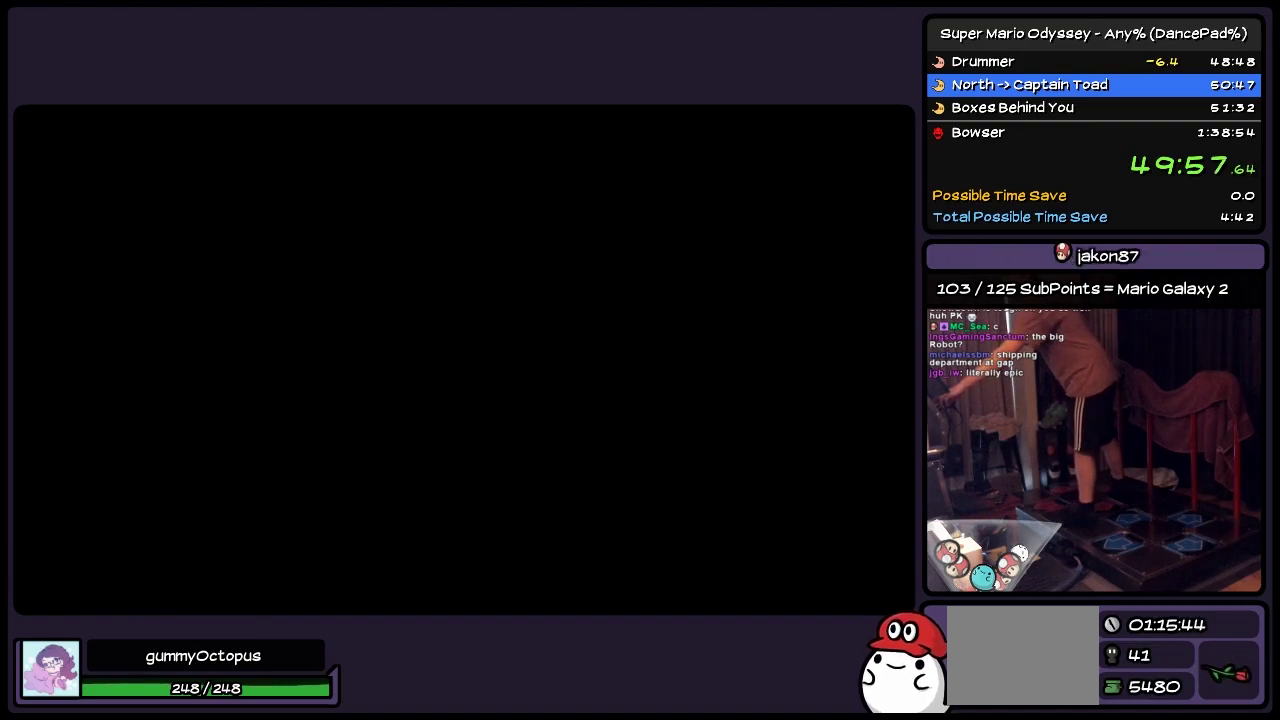
{"buttons": ["DPAD_RIGHT"], "events": []}
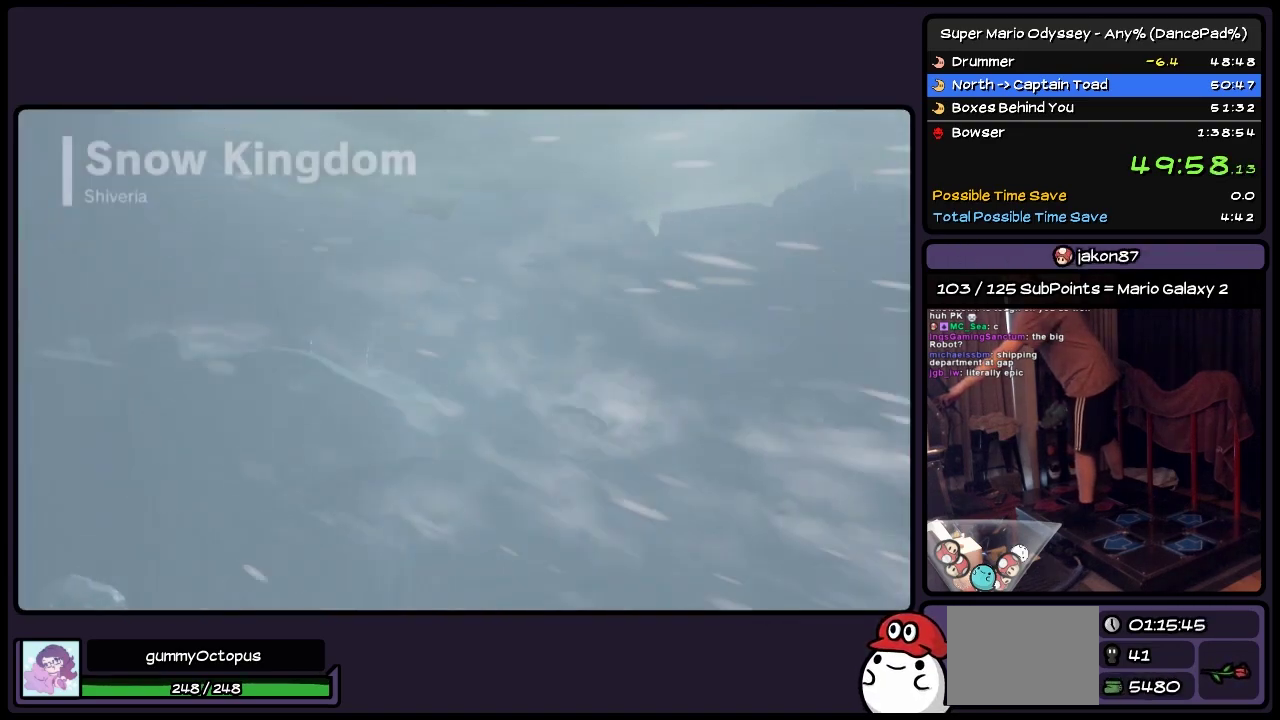
{"buttons": ["DPAD_RIGHT"], "events": []}
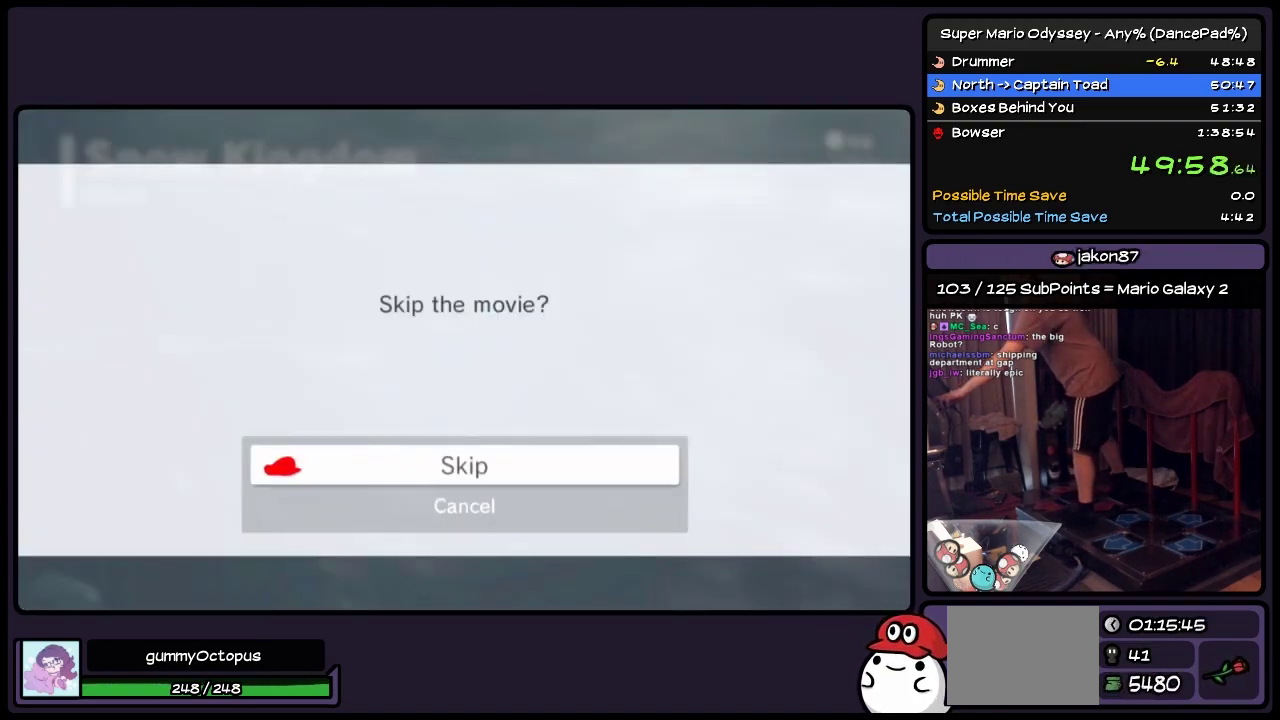
{"buttons": ["A", "DPAD_RIGHT"], "events": [[117, "A", "down"], [367, "A", "up"], [450, "A", "down"]]}
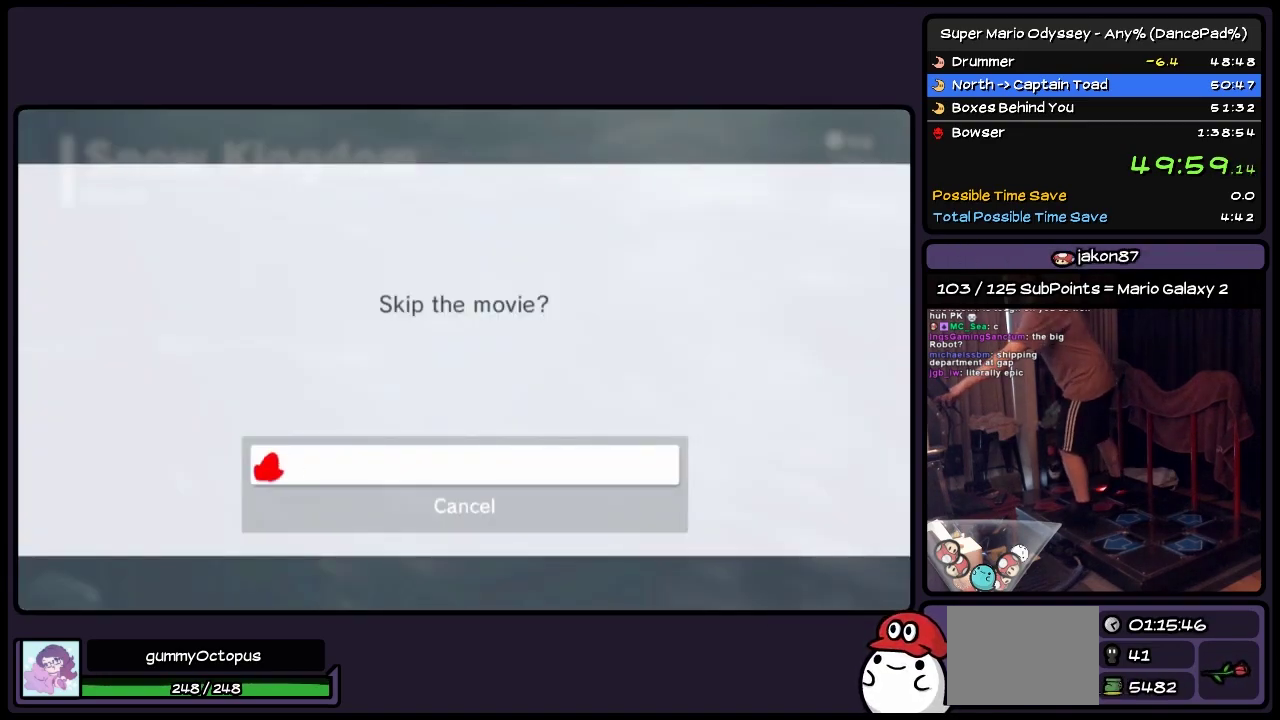
{"buttons": ["DPAD_RIGHT"], "events": [[67, "A", "up"]]}
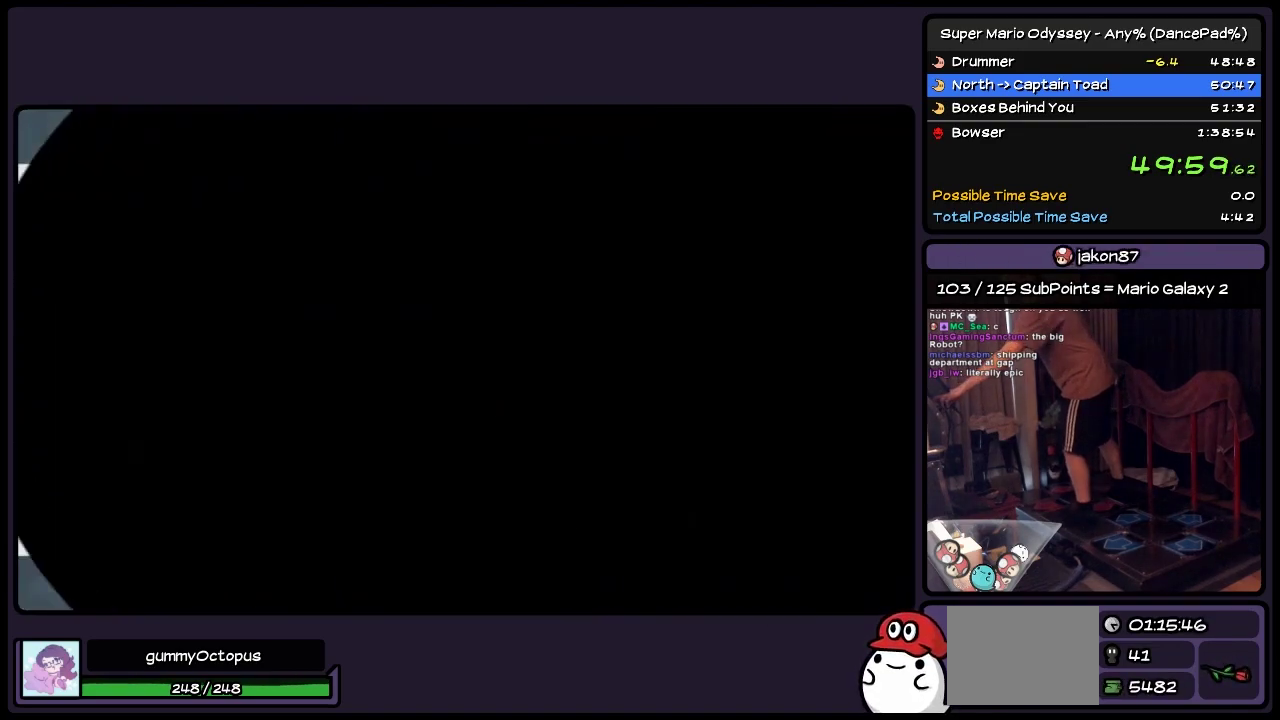
{"buttons": ["DPAD_RIGHT"], "events": []}
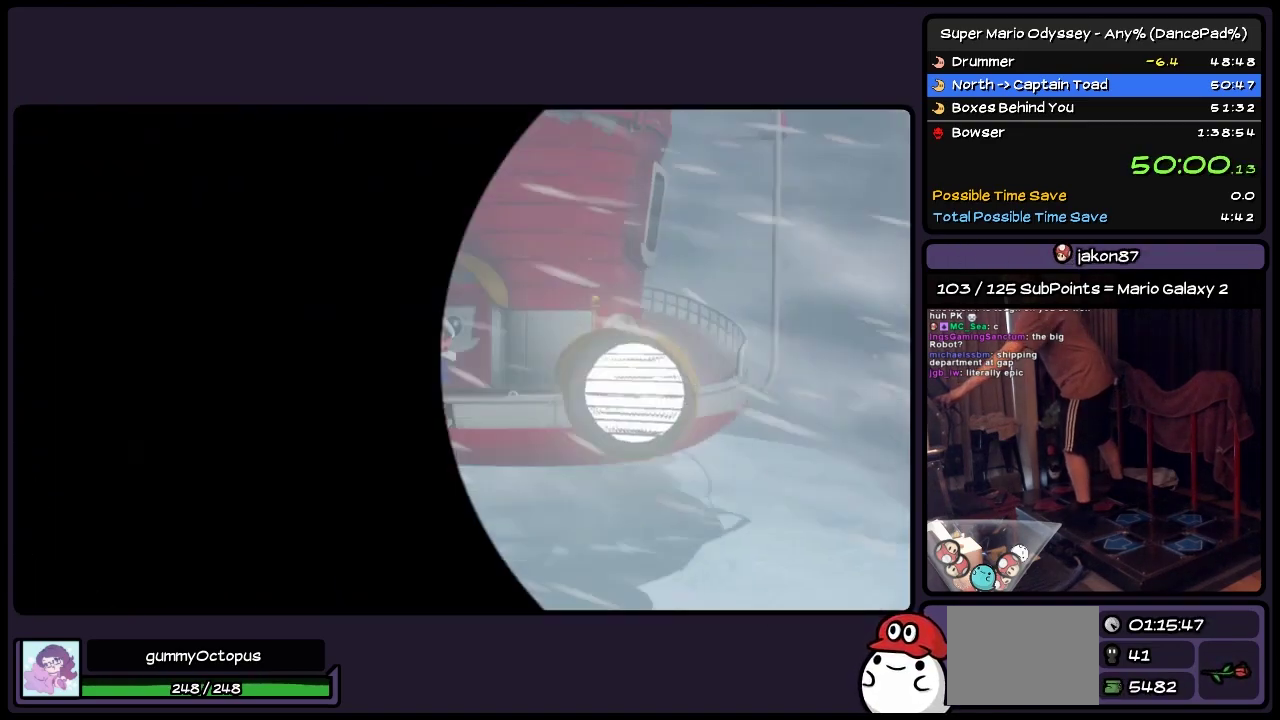
{"buttons": ["DPAD_RIGHT"], "events": []}
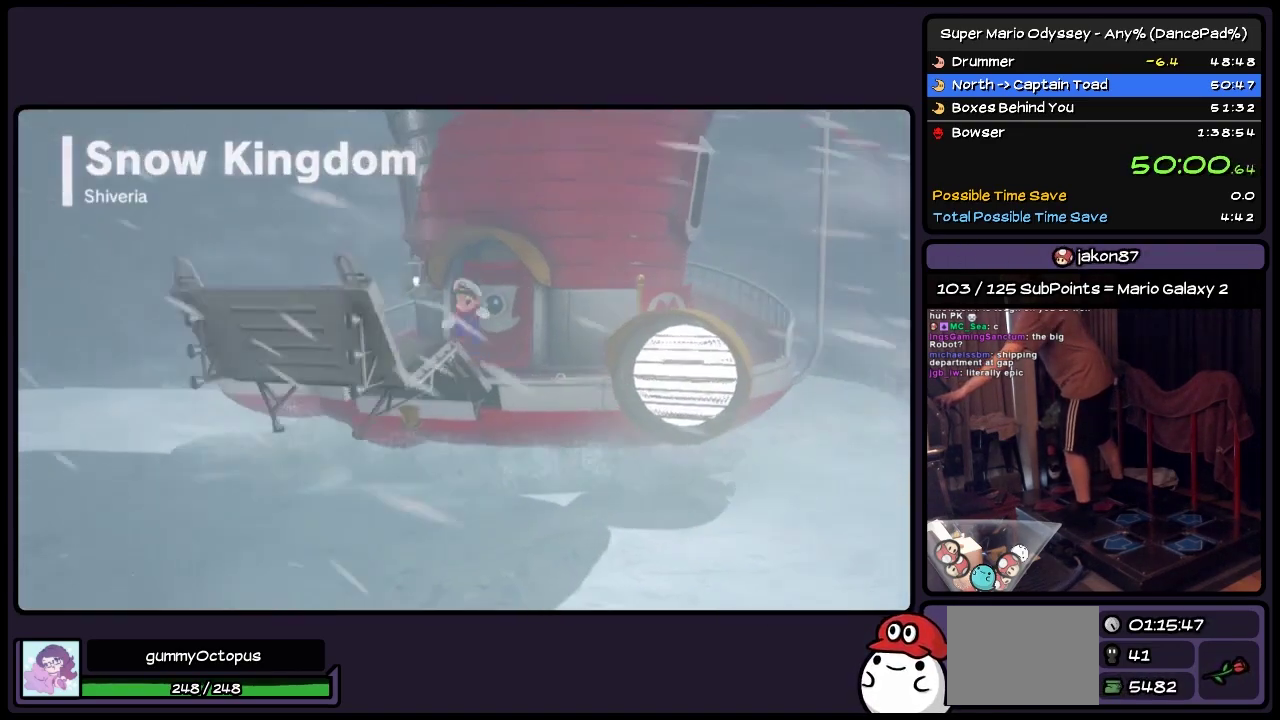
{"buttons": ["DPAD_RIGHT"], "events": []}
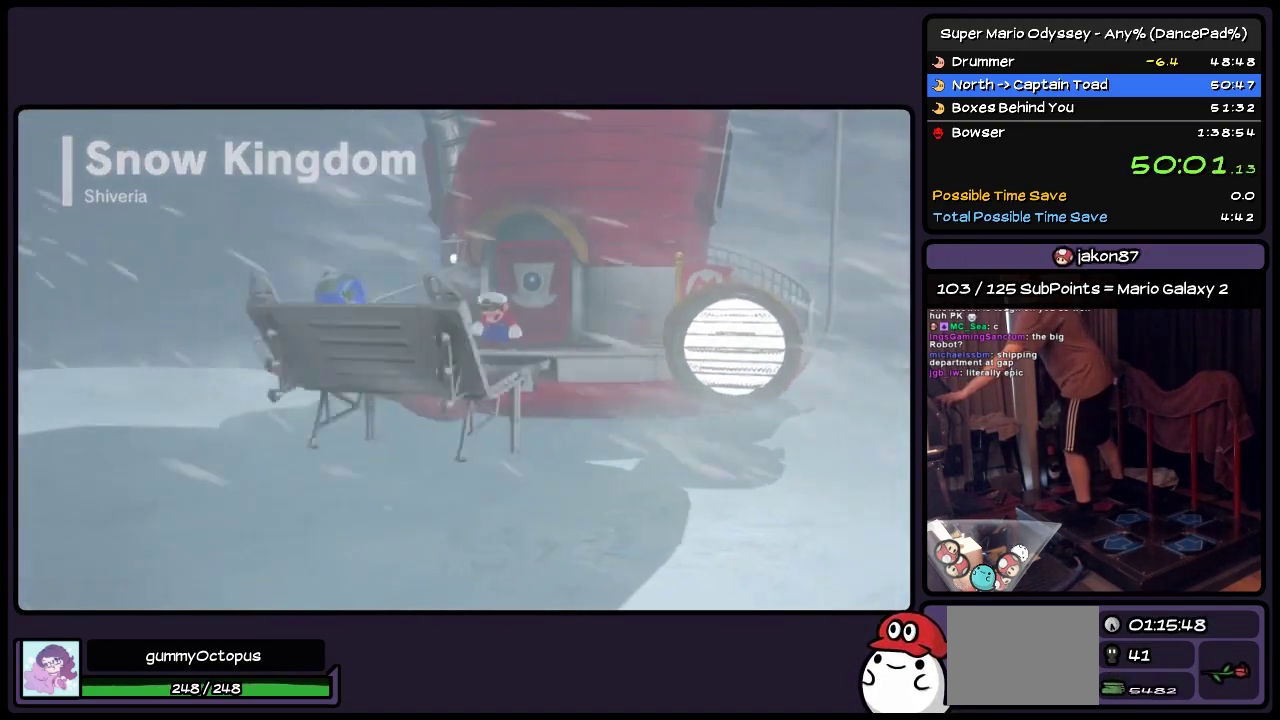
{"buttons": ["DPAD_RIGHT"], "events": []}
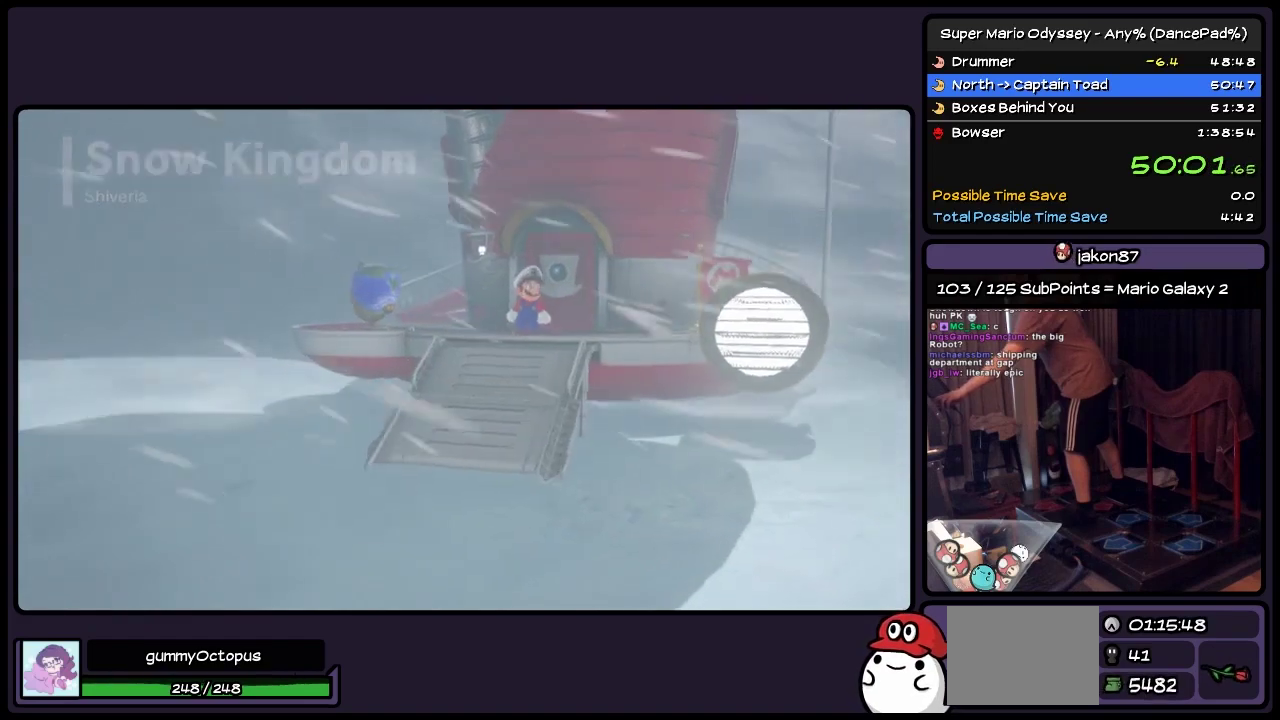
{"buttons": ["DPAD_RIGHT"], "events": []}
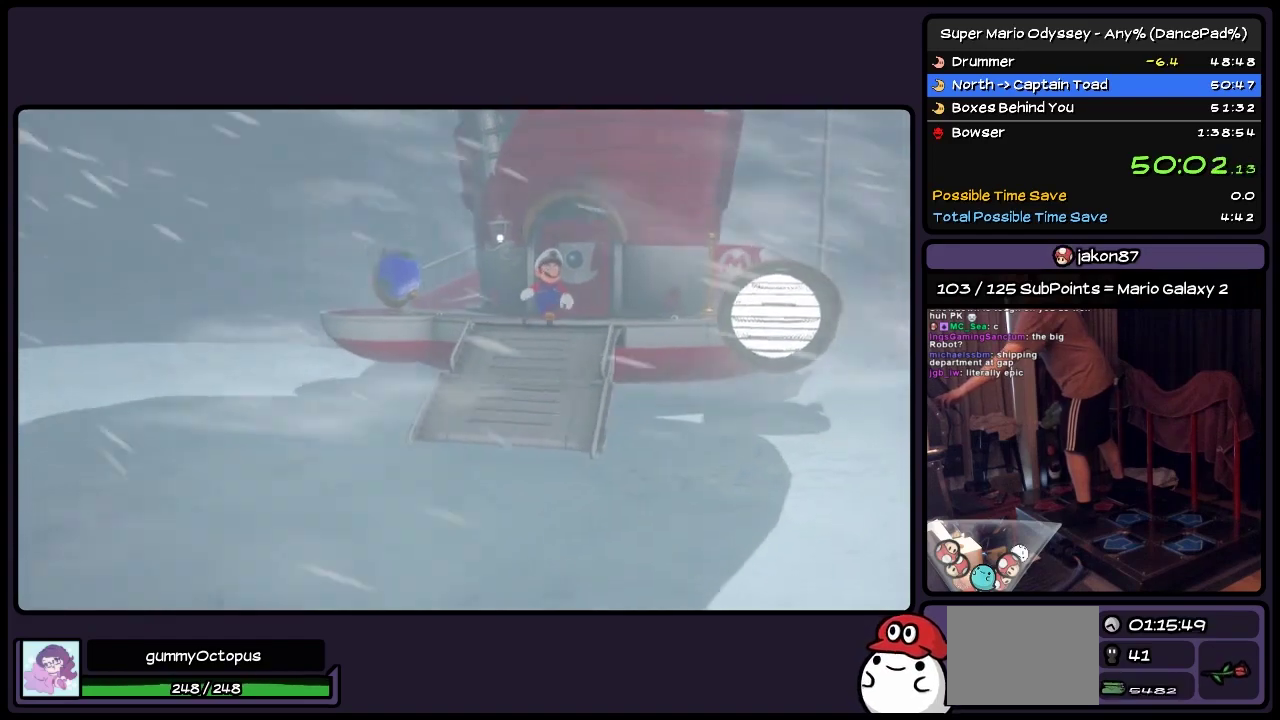
{"buttons": ["DPAD_RIGHT"], "events": []}
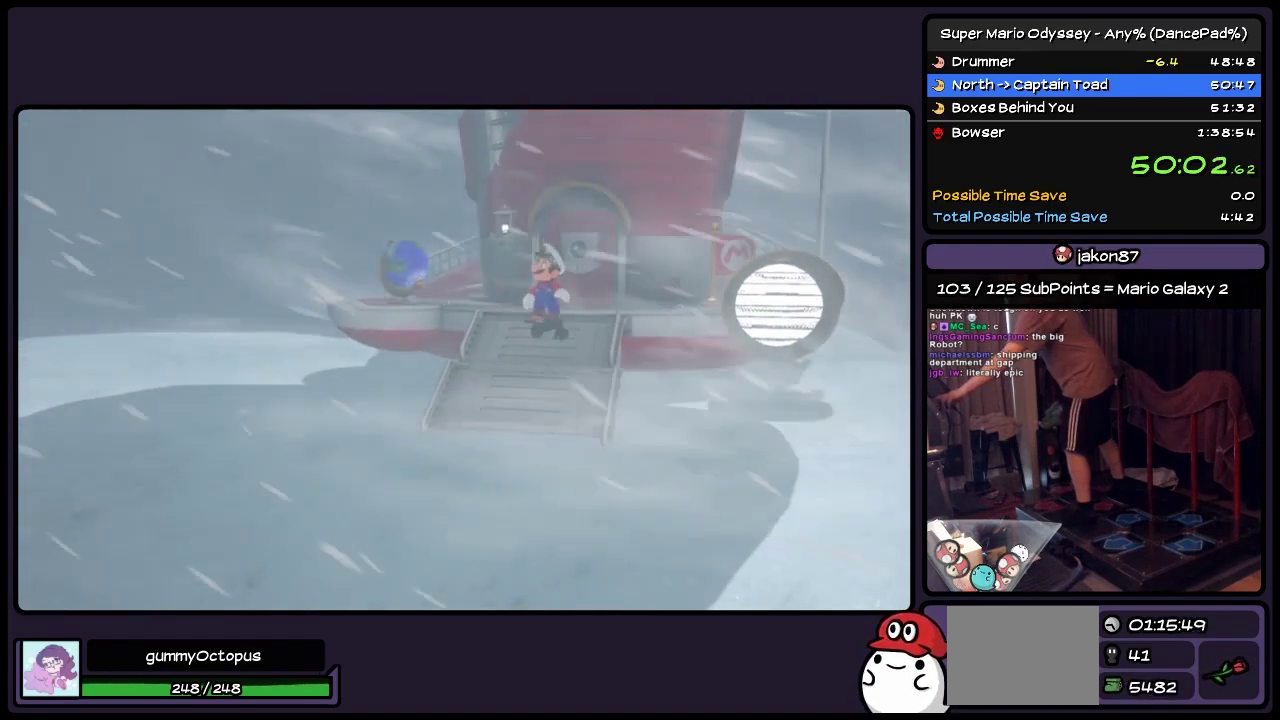
{"buttons": ["DPAD_RIGHT"], "events": []}
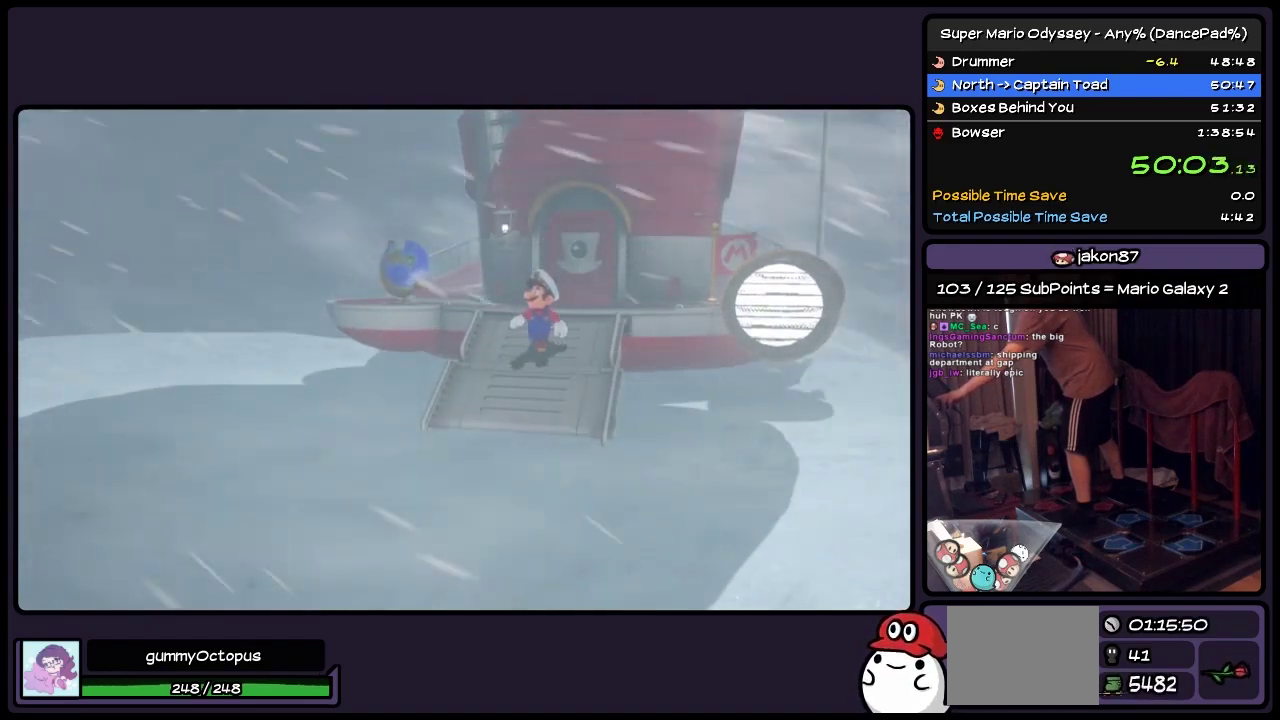
{"buttons": ["DPAD_RIGHT"], "events": []}
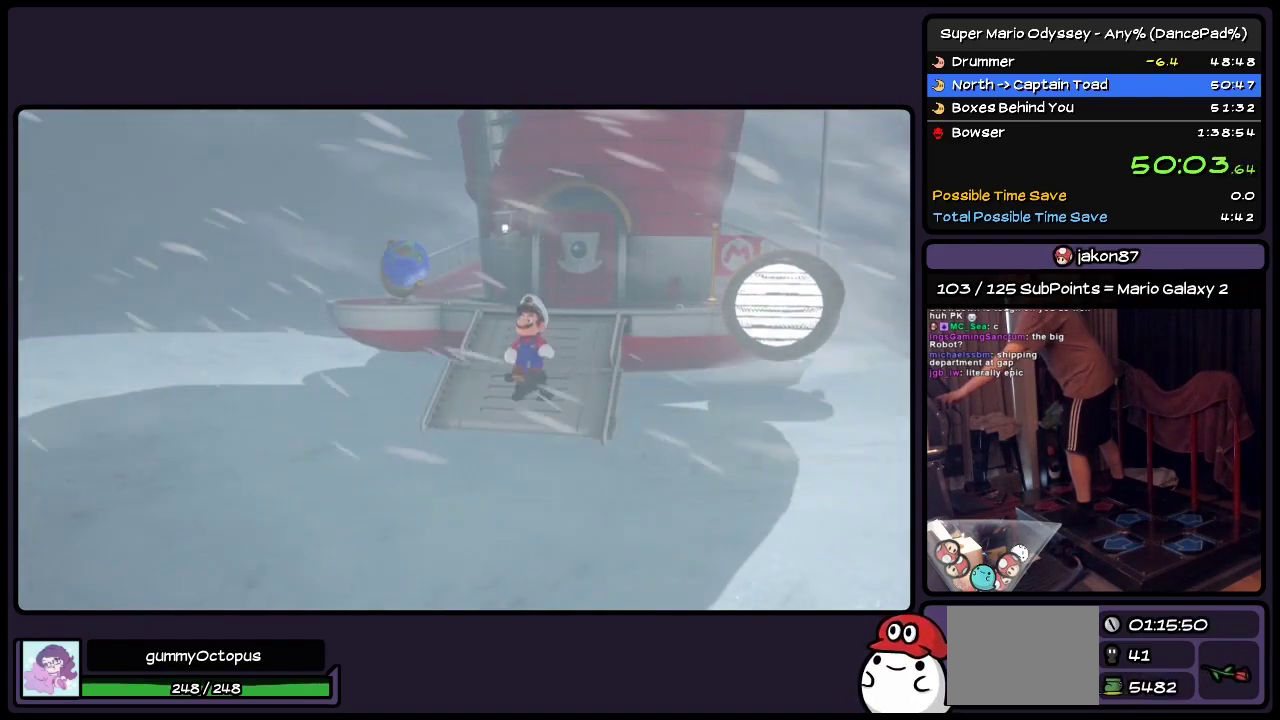
{"buttons": ["DPAD_RIGHT"], "events": []}
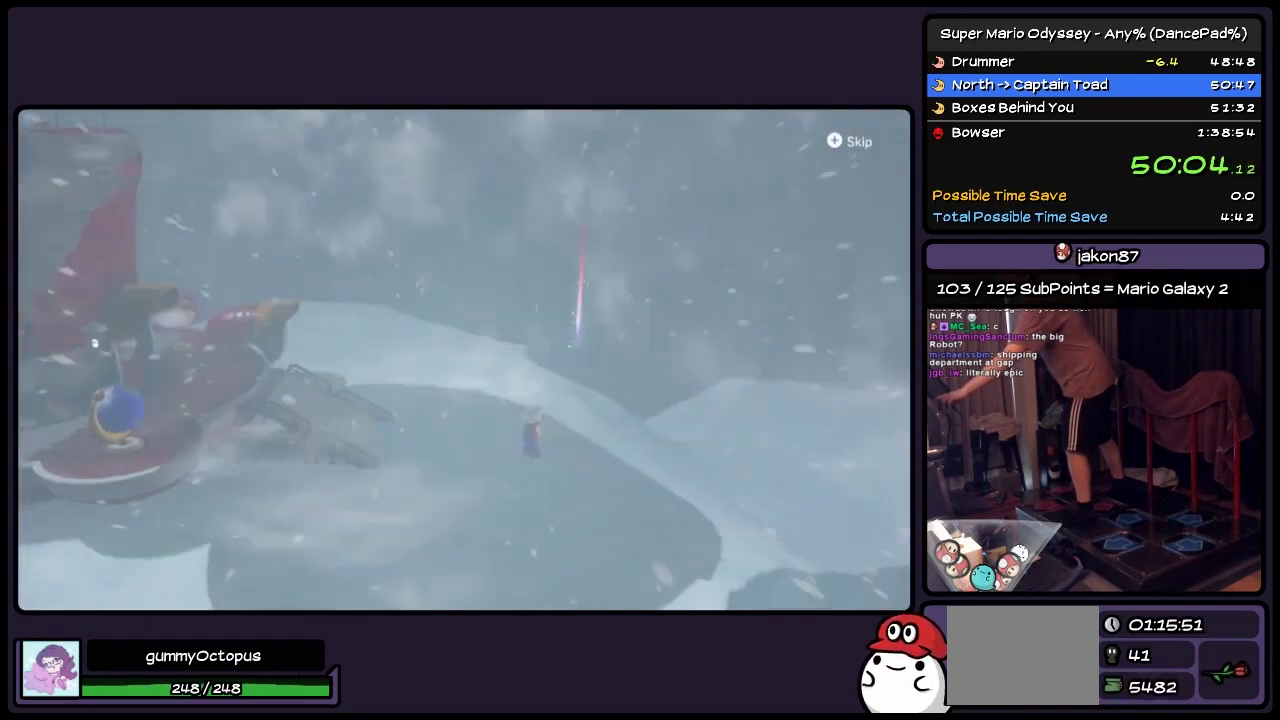
{"buttons": ["A", "DPAD_RIGHT"], "events": [[450, "A", "down"]]}
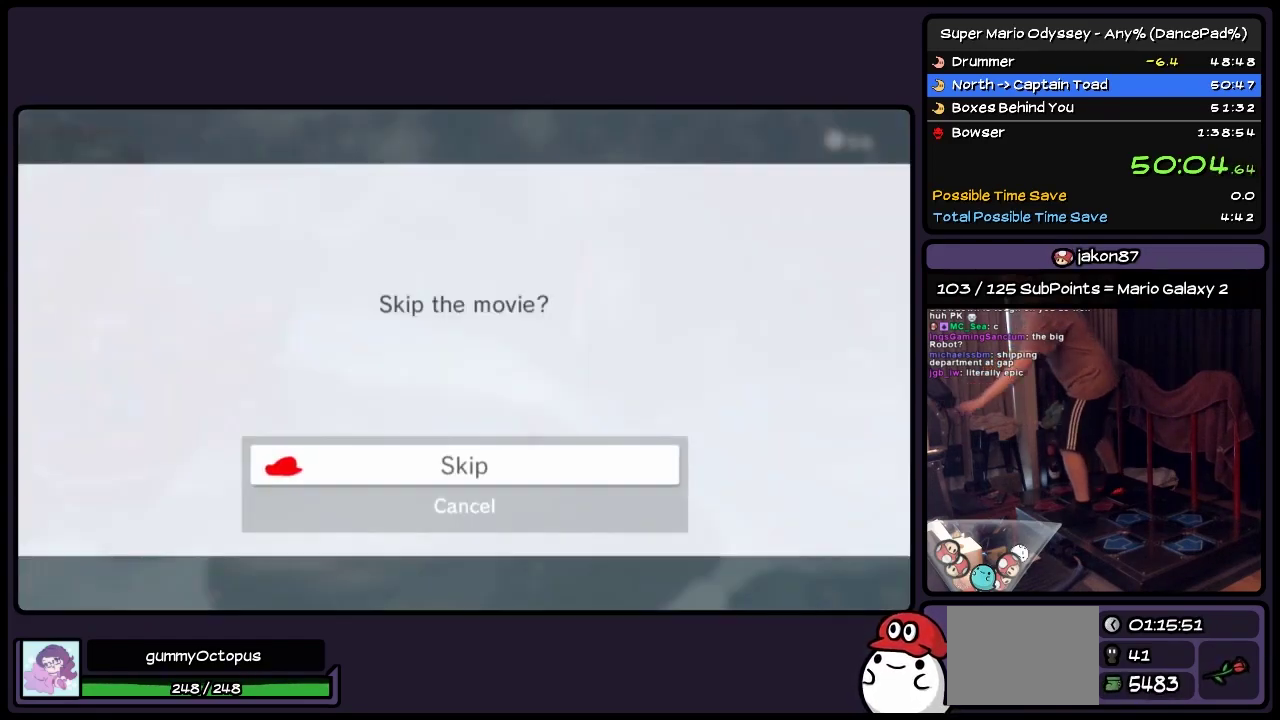
{"buttons": ["DPAD_RIGHT"], "events": [[367, "A", "up"]]}
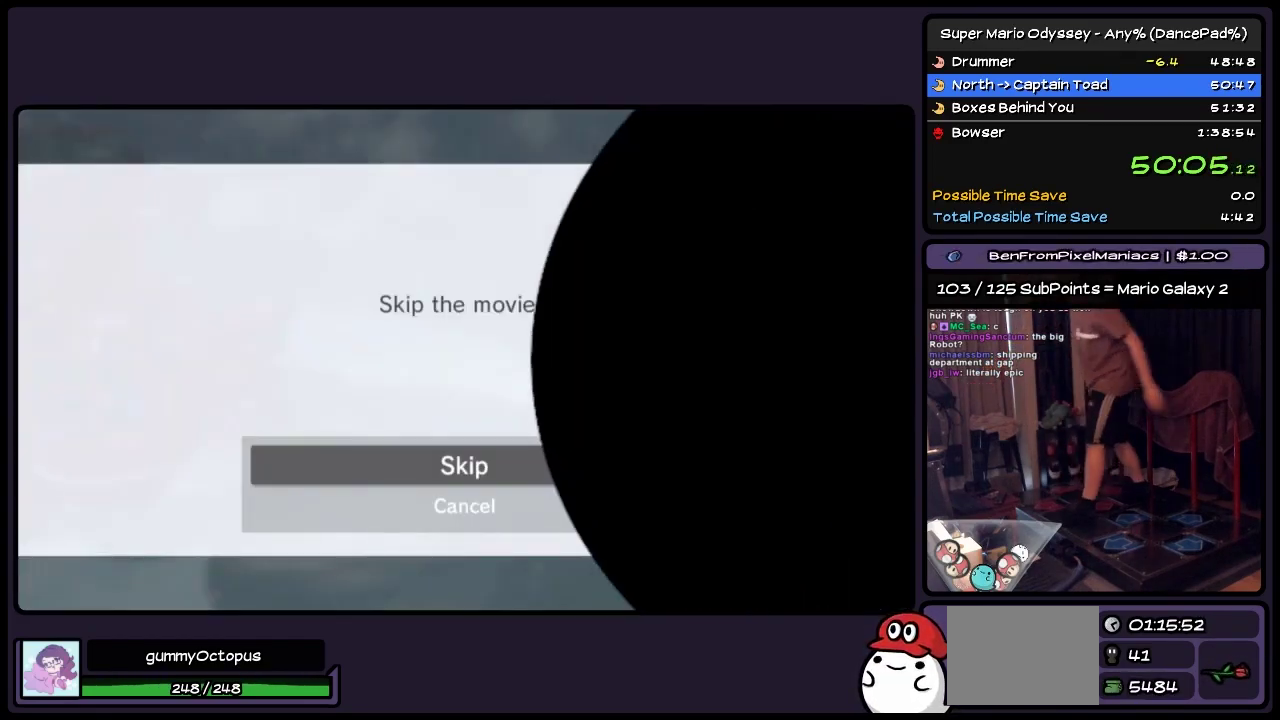
{"buttons": ["DPAD_RIGHT"], "events": []}